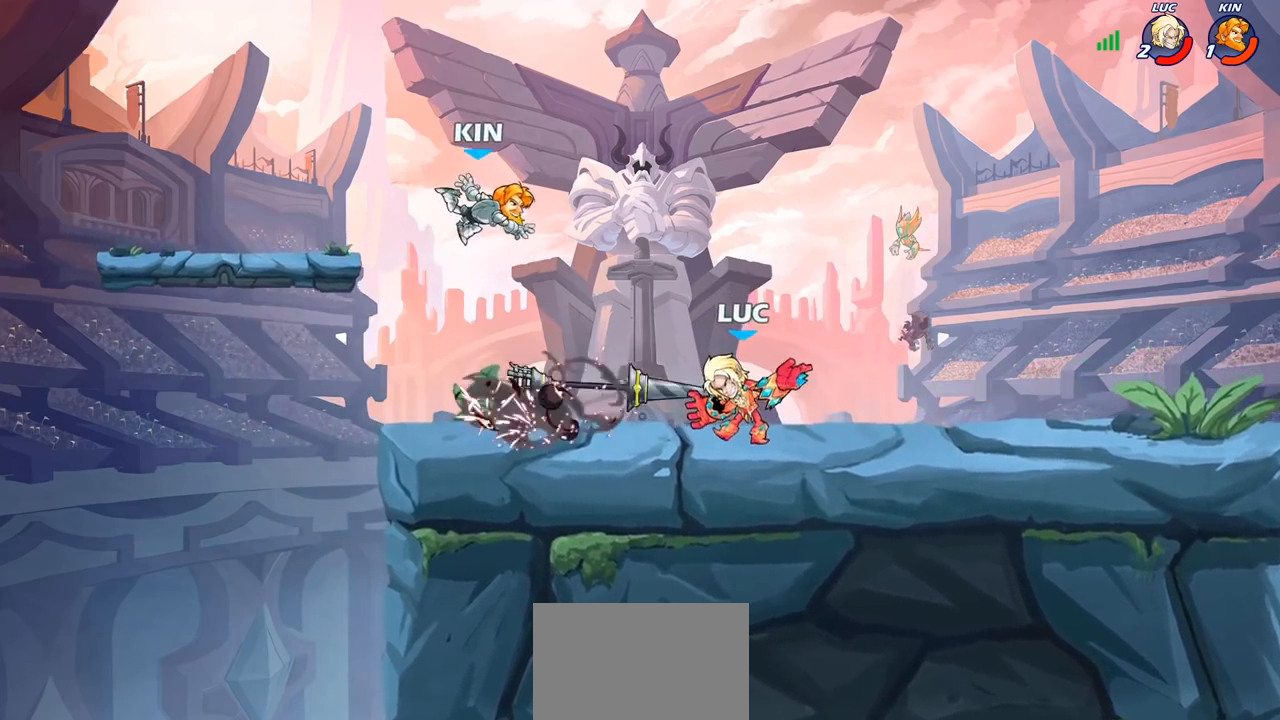
Gameplay with a controller (PlayStation layout); each line is a JSON object with the inputs held at the frame after it (dt_ms = milliseconds from this image to that frame). "events" lists button and stick changes between this image and that frame as [ms after this image, input, new state], when the widget could be followed in between.
{"dt_ms": 500, "buttons": ["CROSS"], "left_stick": "up-right", "right_stick": "center", "events": [[367, "left_stick", "up-right"], [383, "CROSS", "down"]]}
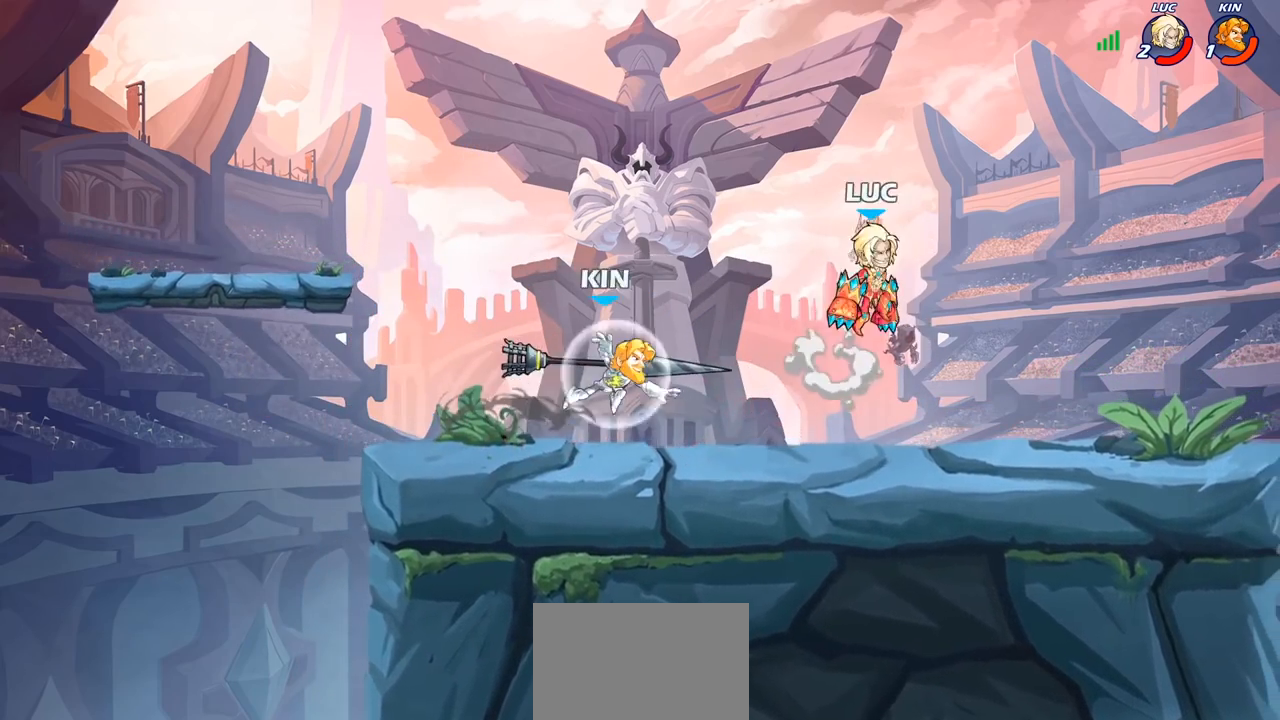
{"dt_ms": 500, "buttons": [], "left_stick": "left", "right_stick": "center", "events": [[33, "CROSS", "up"], [133, "left_stick", "down-right"], [400, "left_stick", "center"], [483, "left_stick", "left"]]}
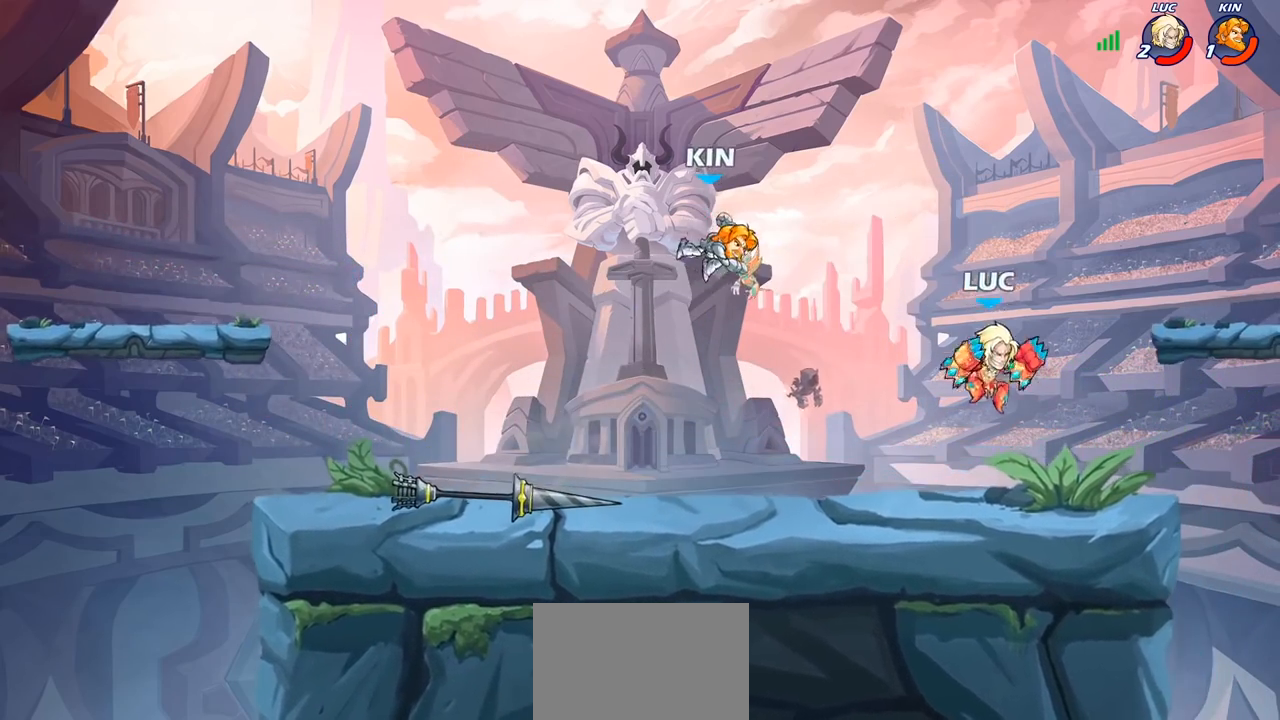
{"dt_ms": 500, "buttons": [], "left_stick": "center", "right_stick": "center", "events": [[217, "left_stick", "center"], [250, "CIRCLE", "down"], [333, "CIRCLE", "up"]]}
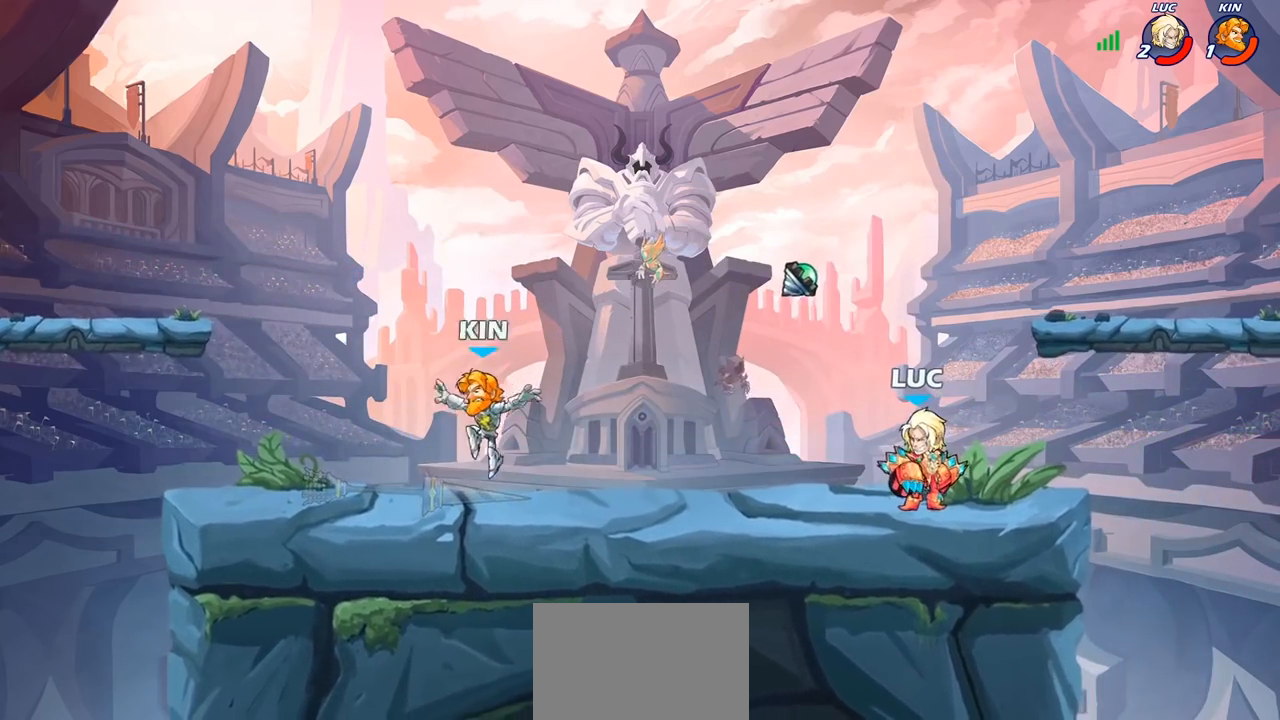
{"dt_ms": 500, "buttons": [], "left_stick": "center", "right_stick": "center", "events": []}
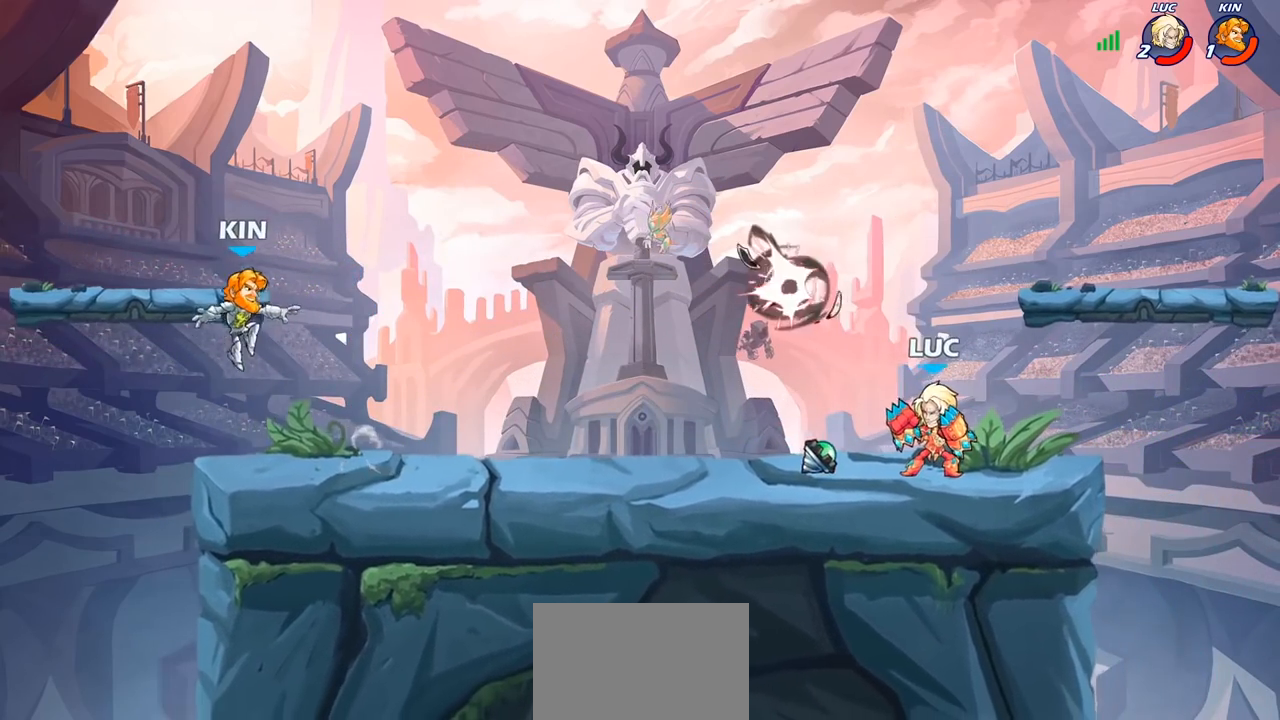
{"dt_ms": 500, "buttons": ["R1", "R2"], "left_stick": "left", "right_stick": "center", "events": [[217, "left_stick", "left"], [383, "R1", "down"], [383, "R2", "down"]]}
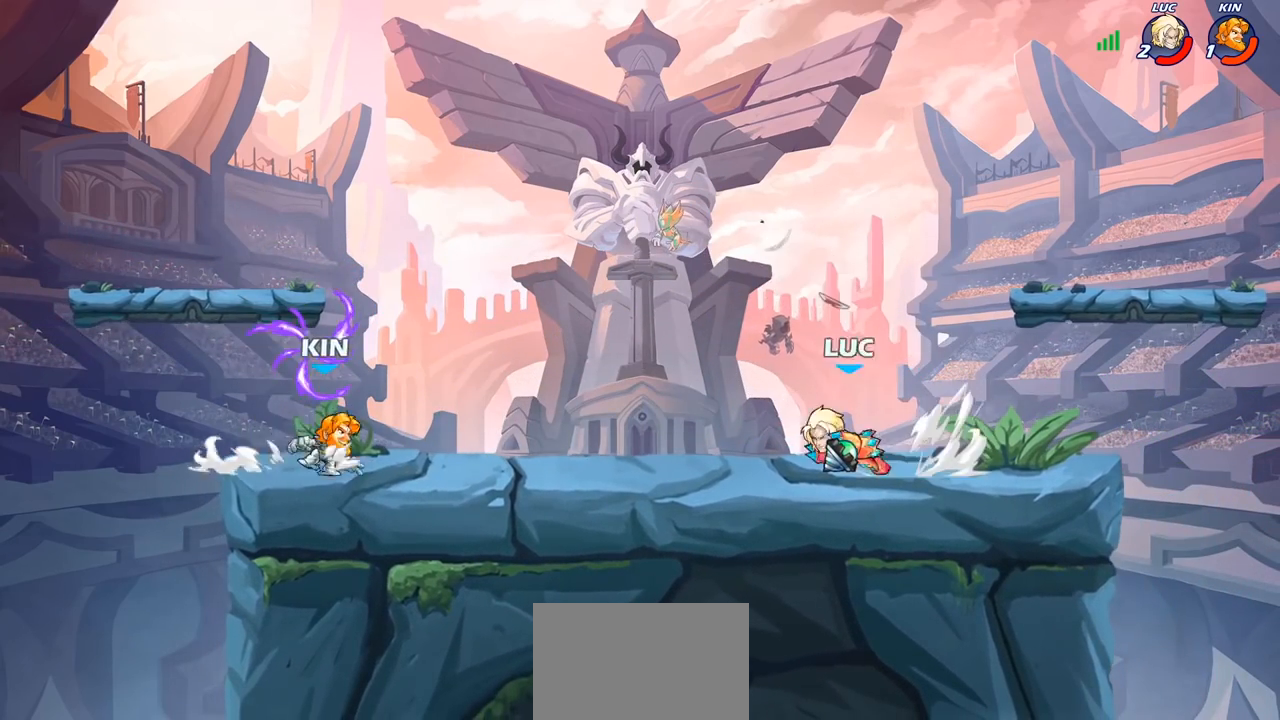
{"dt_ms": 500, "buttons": [], "left_stick": "center", "right_stick": "center", "events": [[33, "R1", "up"], [33, "R2", "up"], [50, "left_stick", "center"], [67, "CIRCLE", "down"], [133, "CIRCLE", "up"]]}
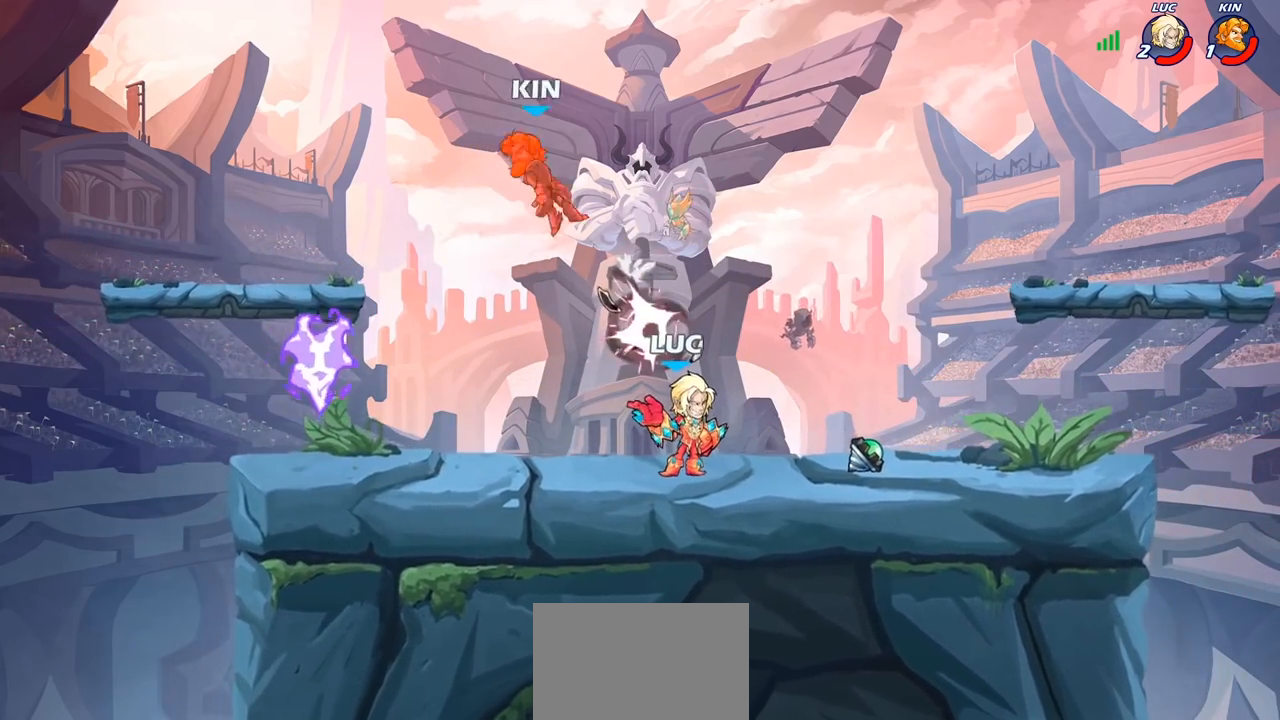
{"dt_ms": 500, "buttons": [], "left_stick": "left", "right_stick": "center", "events": [[450, "left_stick", "left"]]}
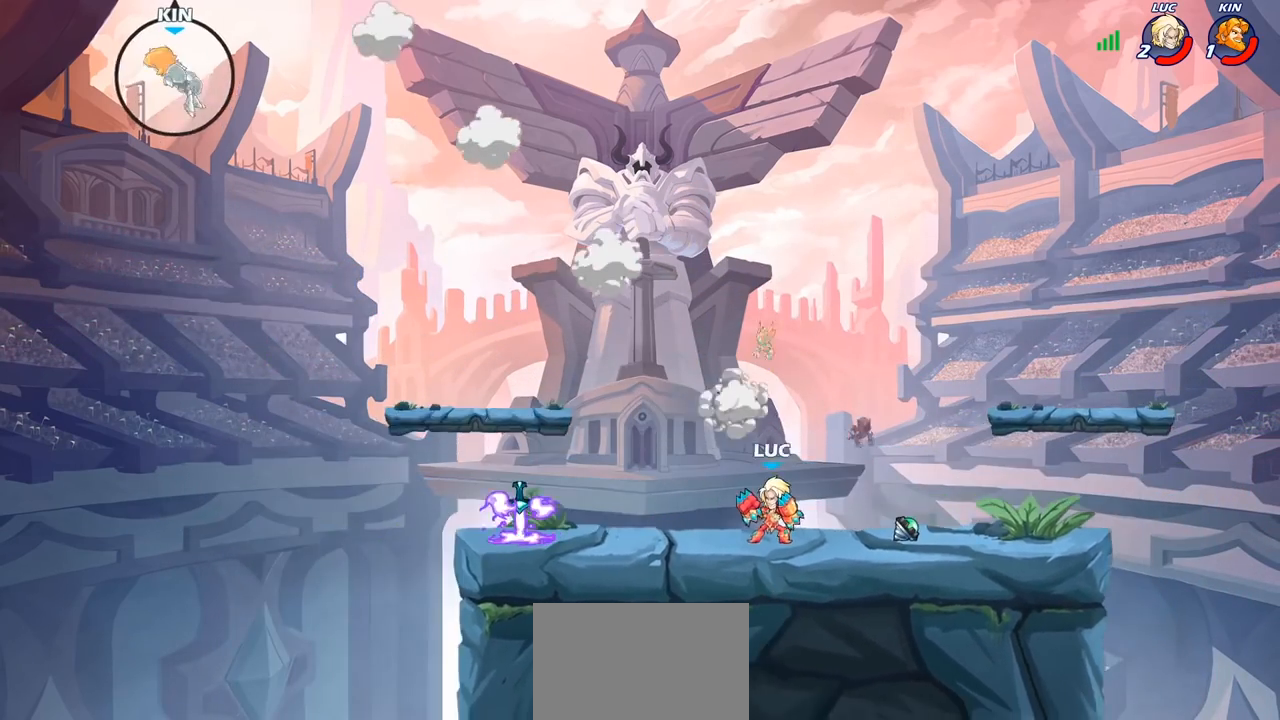
{"dt_ms": 500, "buttons": [], "left_stick": "left", "right_stick": "center", "events": []}
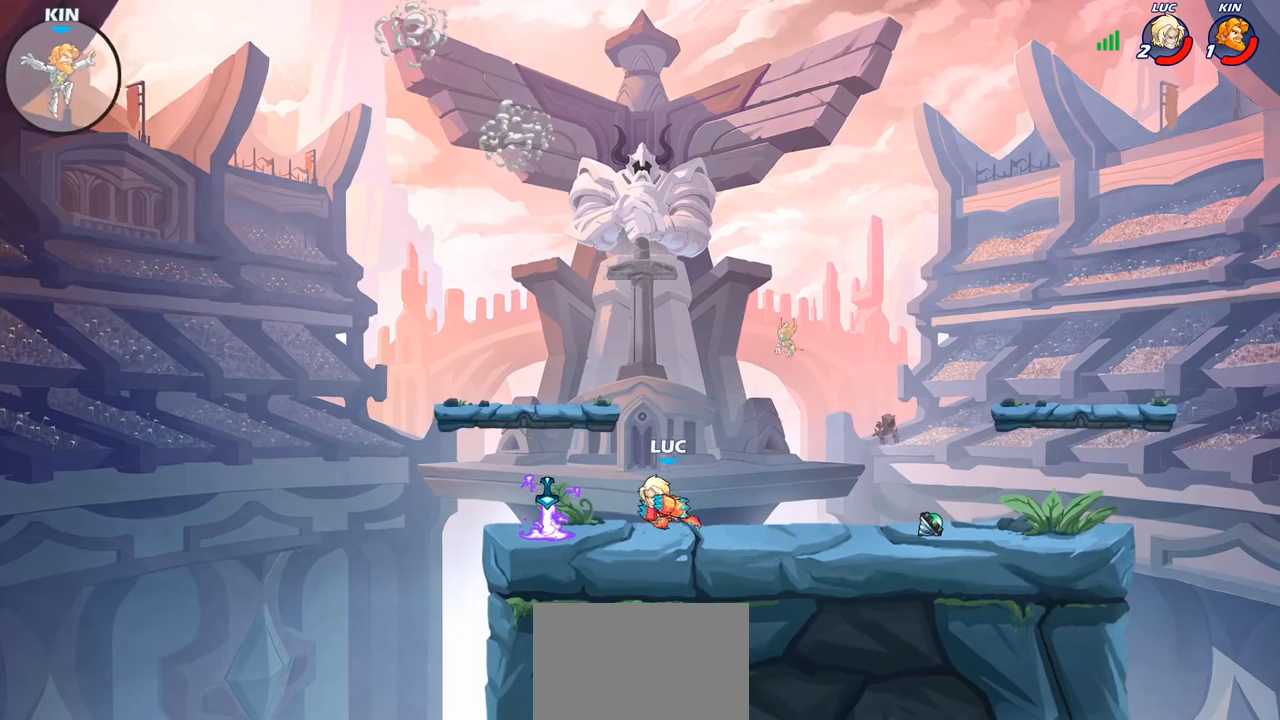
{"dt_ms": 500, "buttons": ["CROSS"], "left_stick": "up-left", "right_stick": "center", "events": [[117, "CROSS", "down"], [283, "CROSS", "up"], [317, "left_stick", "up-left"], [367, "CROSS", "down"]]}
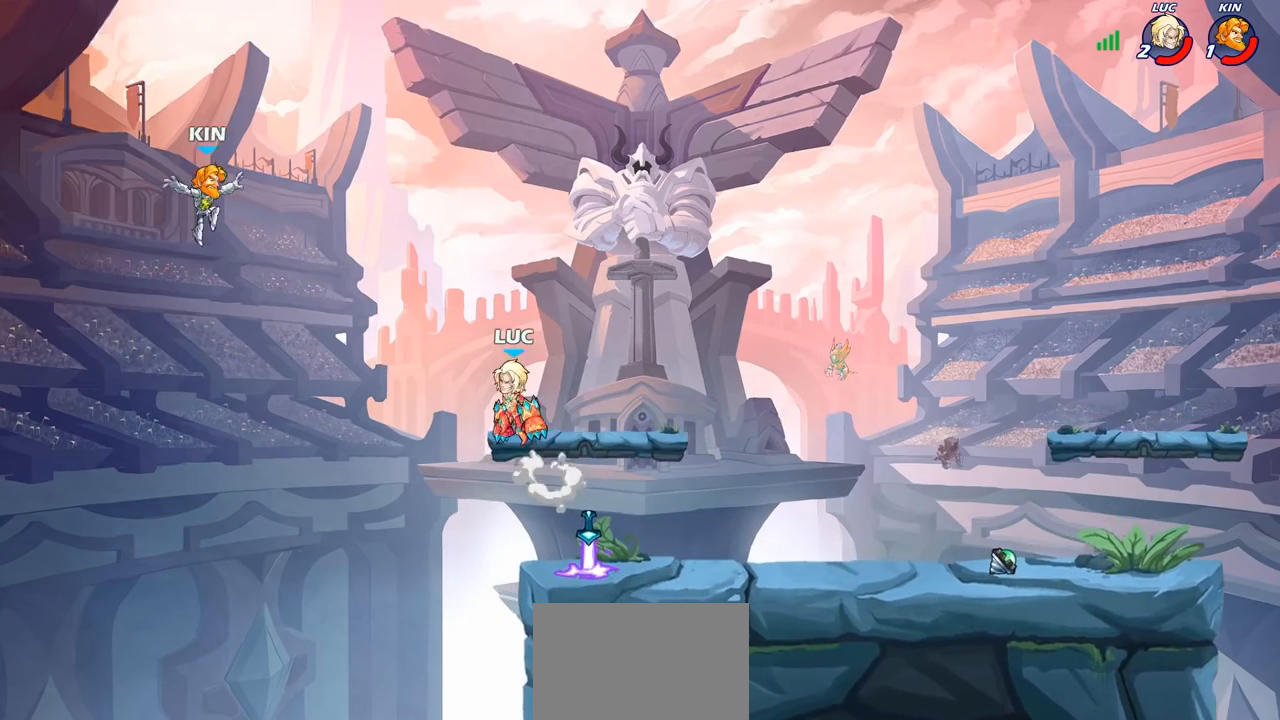
{"dt_ms": 500, "buttons": [], "left_stick": "center", "right_stick": "center", "events": [[17, "CROSS", "up"], [33, "left_stick", "center"], [67, "R1", "down"], [67, "R2", "down"], [83, "CIRCLE", "down"], [150, "R1", "up"], [150, "R2", "up"], [183, "CIRCLE", "up"]]}
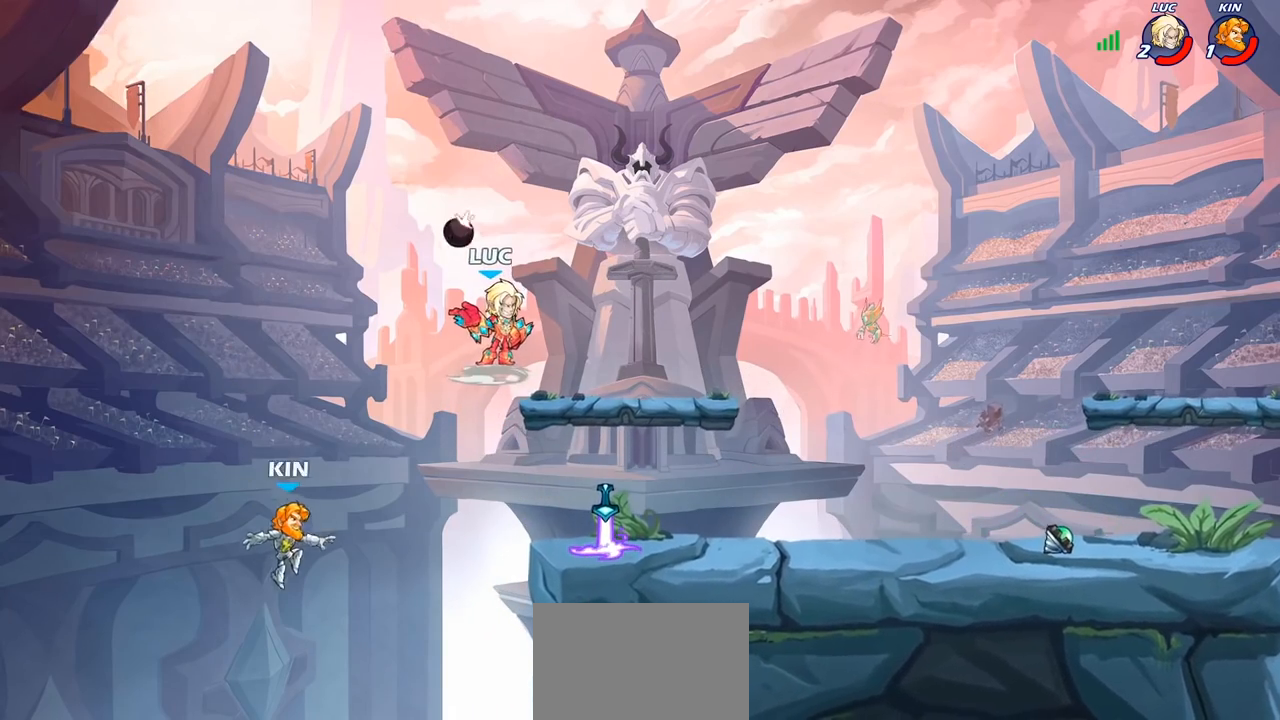
{"dt_ms": 500, "buttons": ["CROSS"], "left_stick": "left", "right_stick": "center", "events": [[333, "left_stick", "left"], [467, "CROSS", "down"]]}
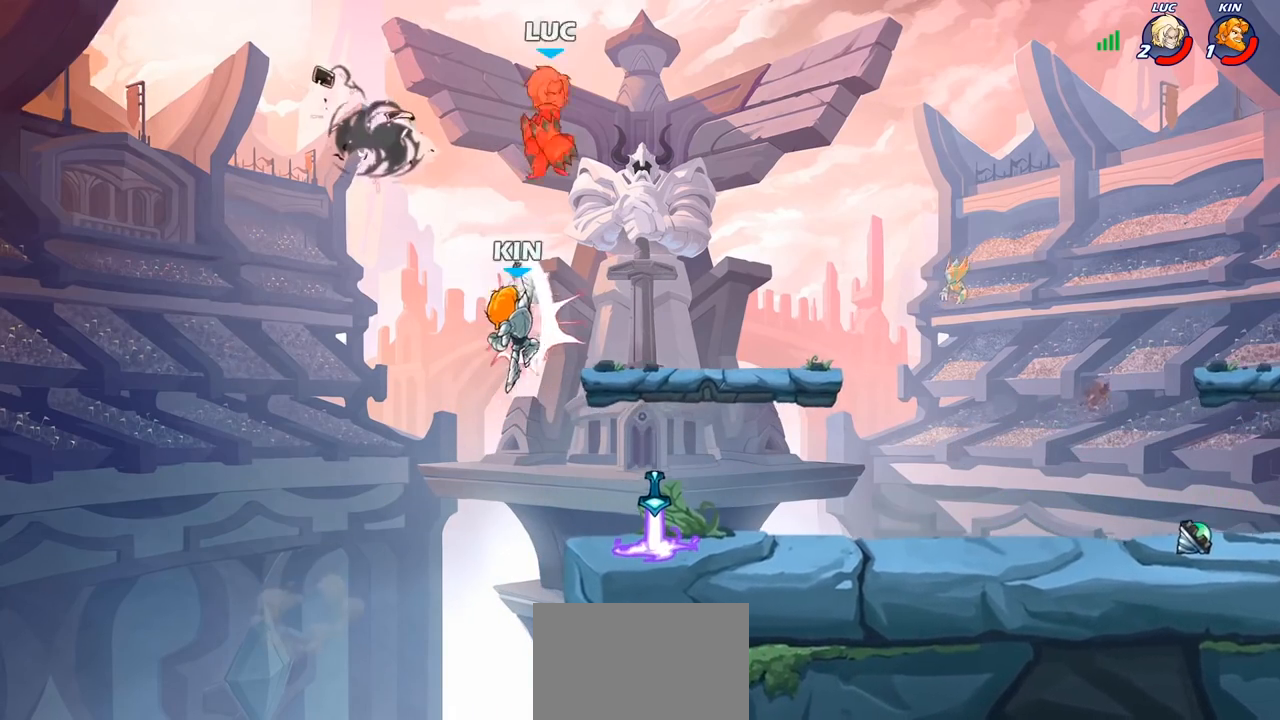
{"dt_ms": 500, "buttons": [], "left_stick": "down-right", "right_stick": "center", "events": [[83, "left_stick", "up-right"], [150, "CROSS", "up"], [233, "left_stick", "right"], [367, "left_stick", "down-right"]]}
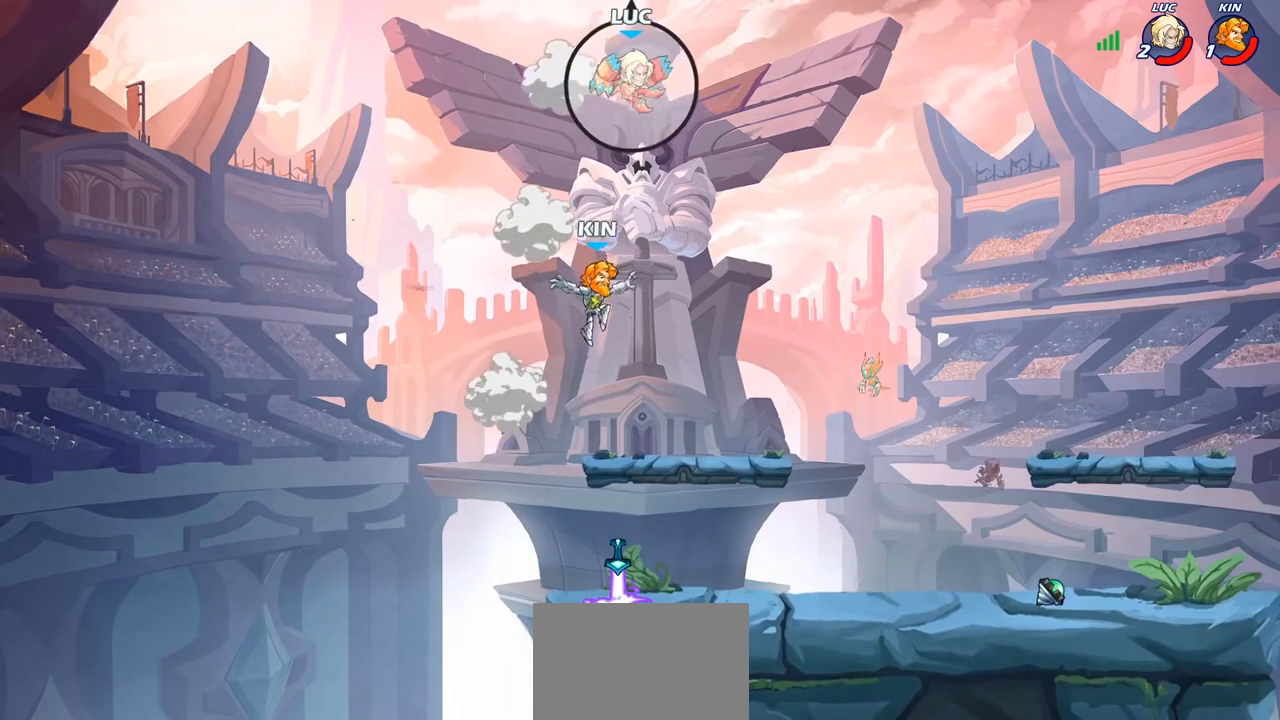
{"dt_ms": 500, "buttons": [], "left_stick": "center", "right_stick": "center", "events": [[283, "left_stick", "down"], [333, "R1", "down"], [417, "R1", "up"], [450, "left_stick", "center"]]}
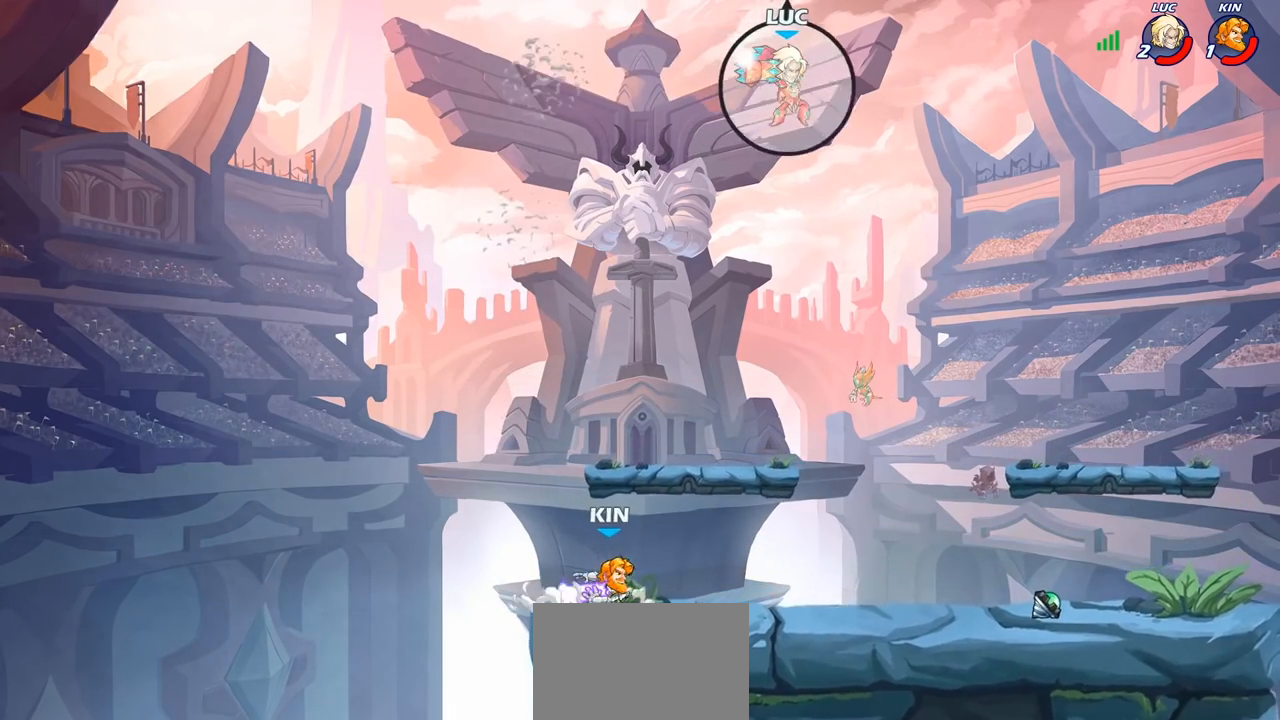
{"dt_ms": 500, "buttons": [], "left_stick": "down-left", "right_stick": "center", "events": [[300, "left_stick", "left"], [433, "left_stick", "down-left"]]}
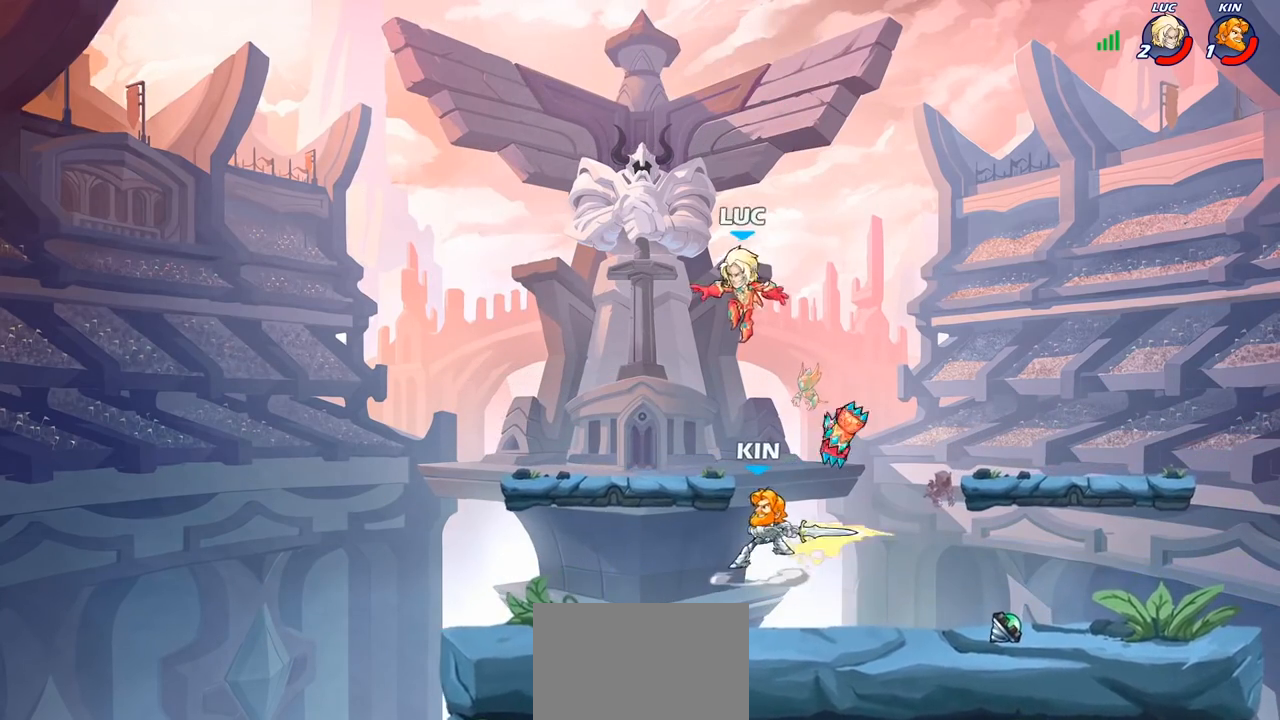
{"dt_ms": 500, "buttons": [], "left_stick": "down-right", "right_stick": "center", "events": [[433, "left_stick", "down-right"]]}
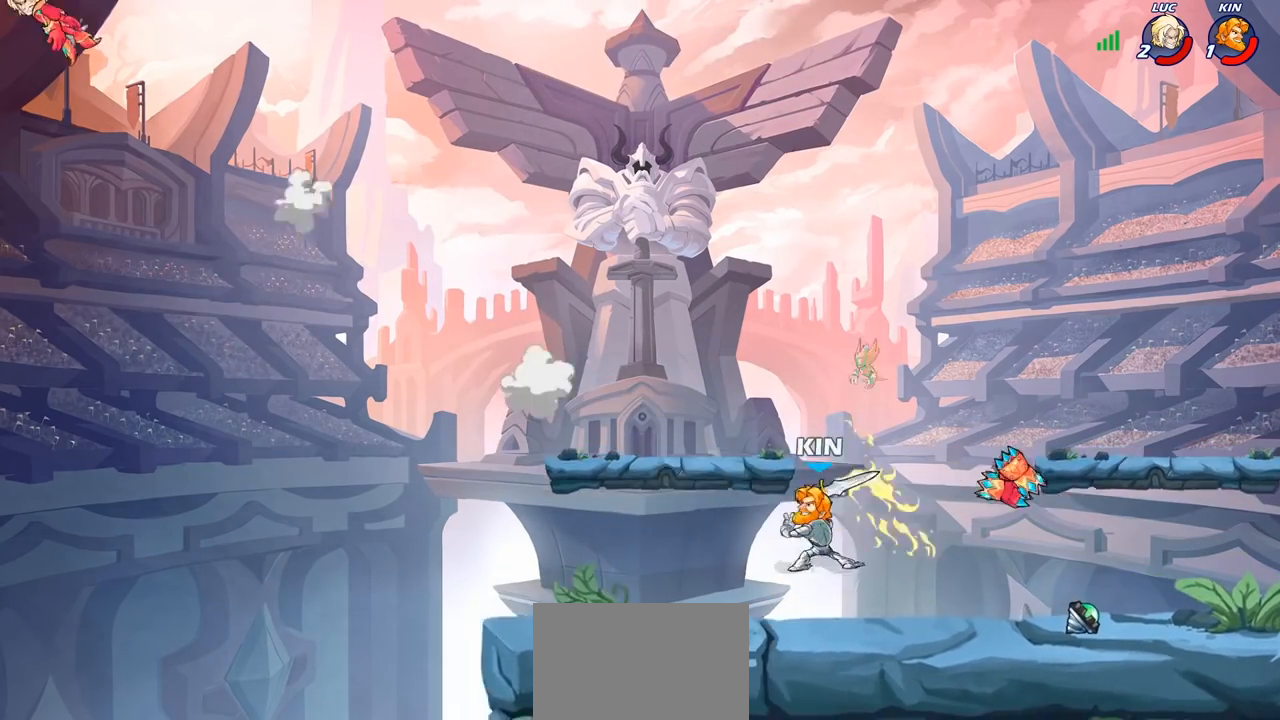
{"dt_ms": 1000, "buttons": [], "left_stick": "right", "right_stick": "center"}
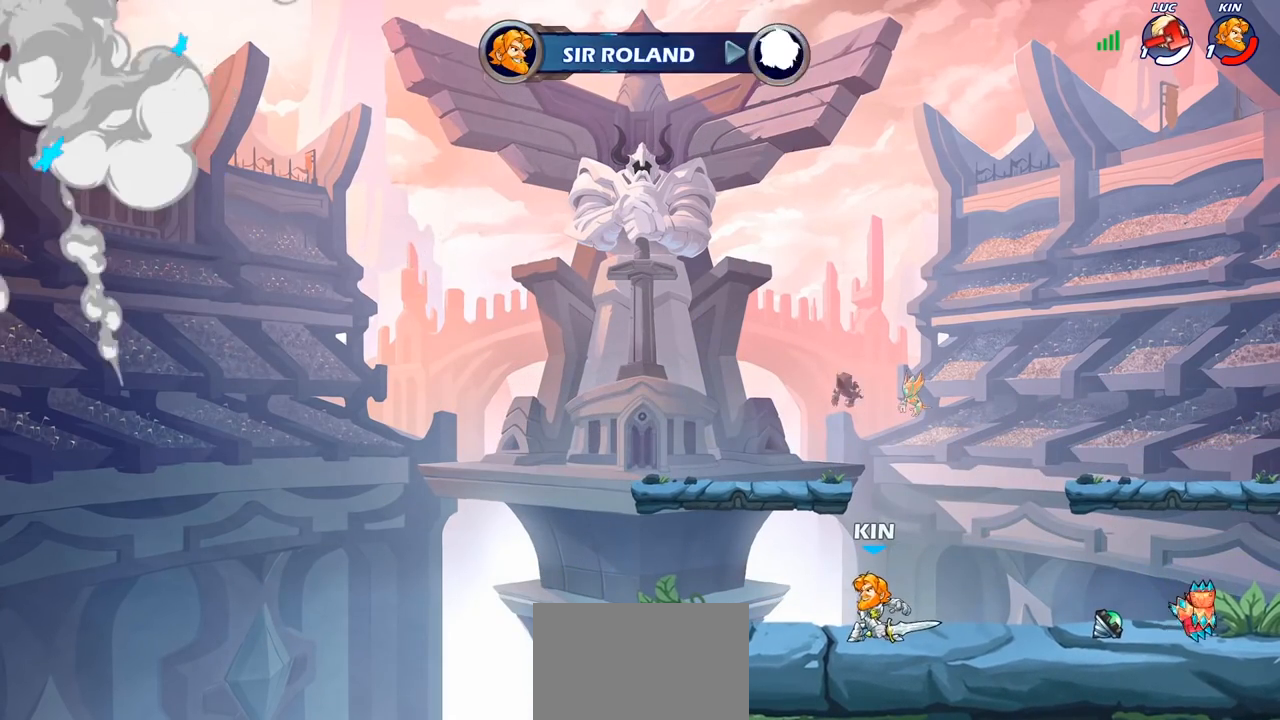
{"dt_ms": 500, "buttons": [], "left_stick": "center", "right_stick": "center", "events": [[100, "left_stick", "center"]]}
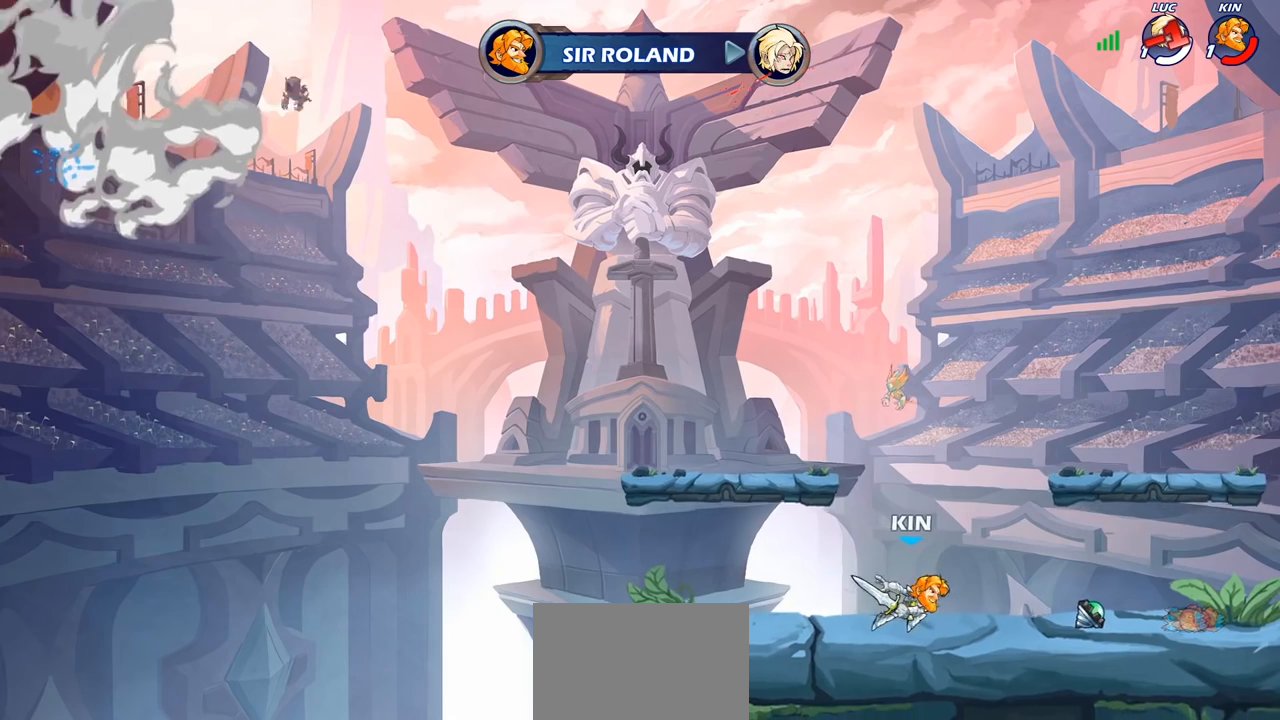
{"dt_ms": 500, "buttons": [], "left_stick": "center", "right_stick": "center", "events": []}
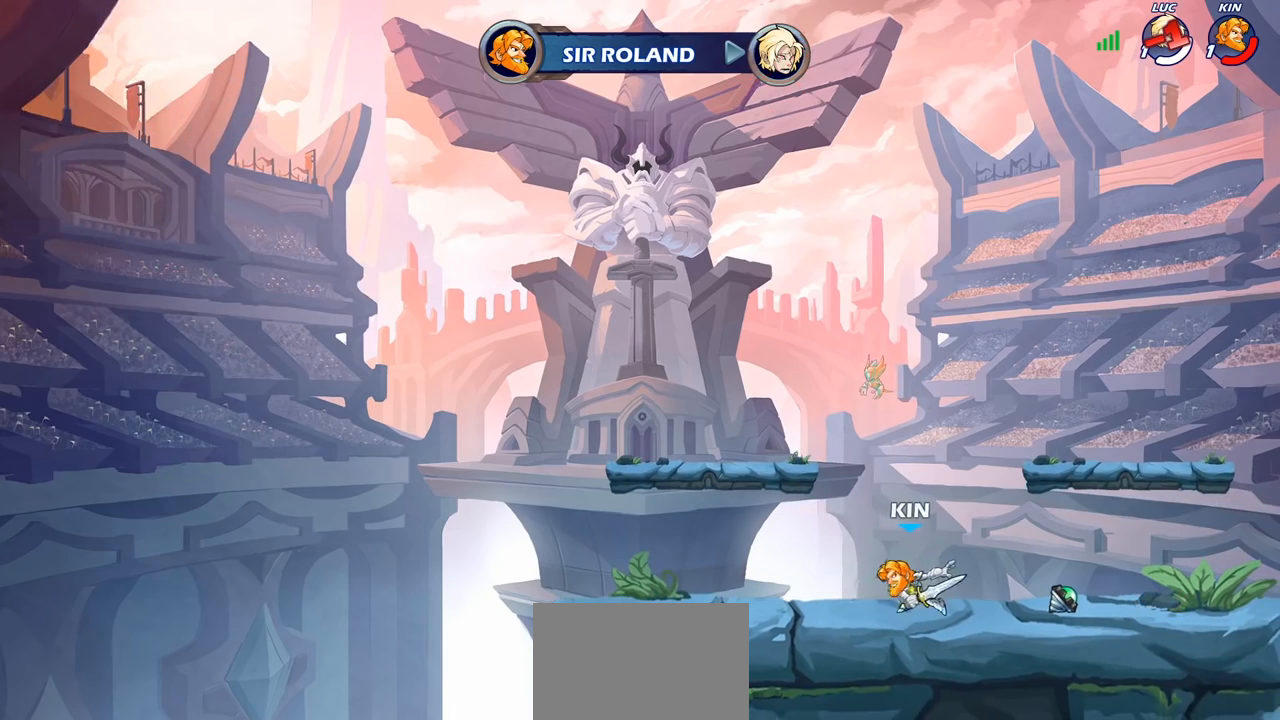
{"dt_ms": 500, "buttons": [], "left_stick": "center", "right_stick": "center", "events": []}
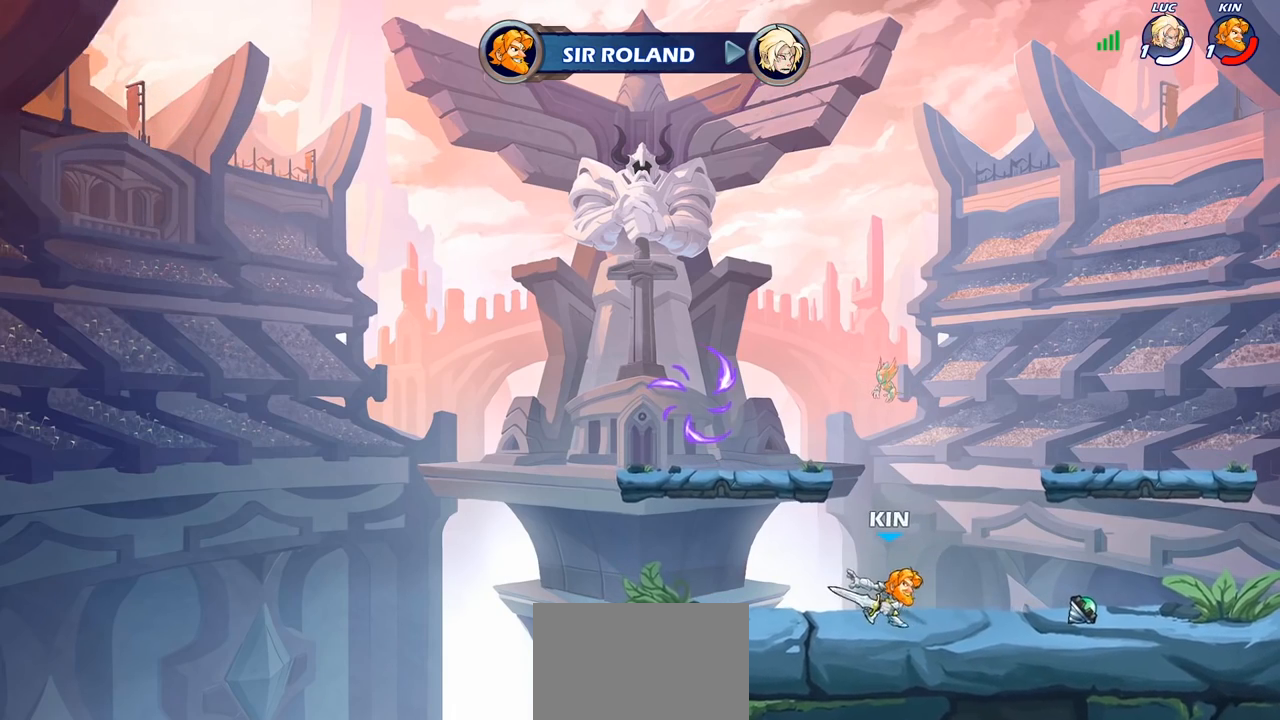
{"dt_ms": 500, "buttons": [], "left_stick": "center", "right_stick": "center", "events": []}
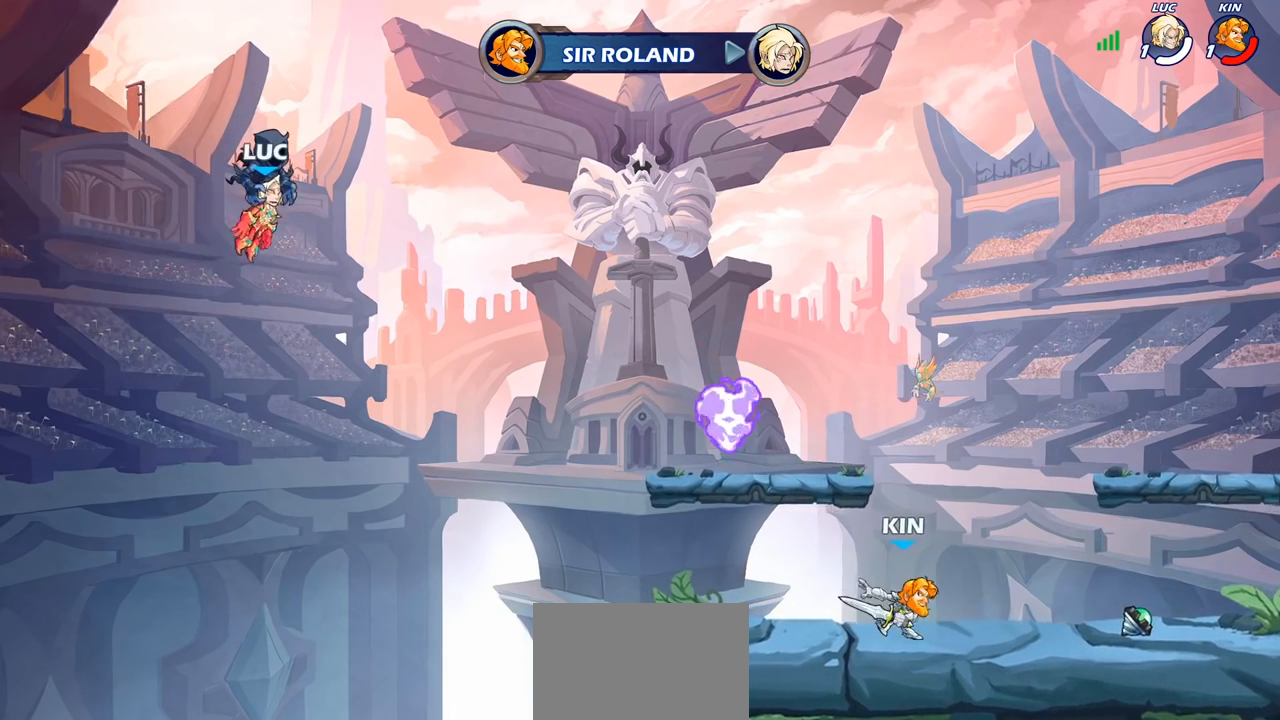
{"dt_ms": 500, "buttons": [], "left_stick": "center", "right_stick": "center", "events": []}
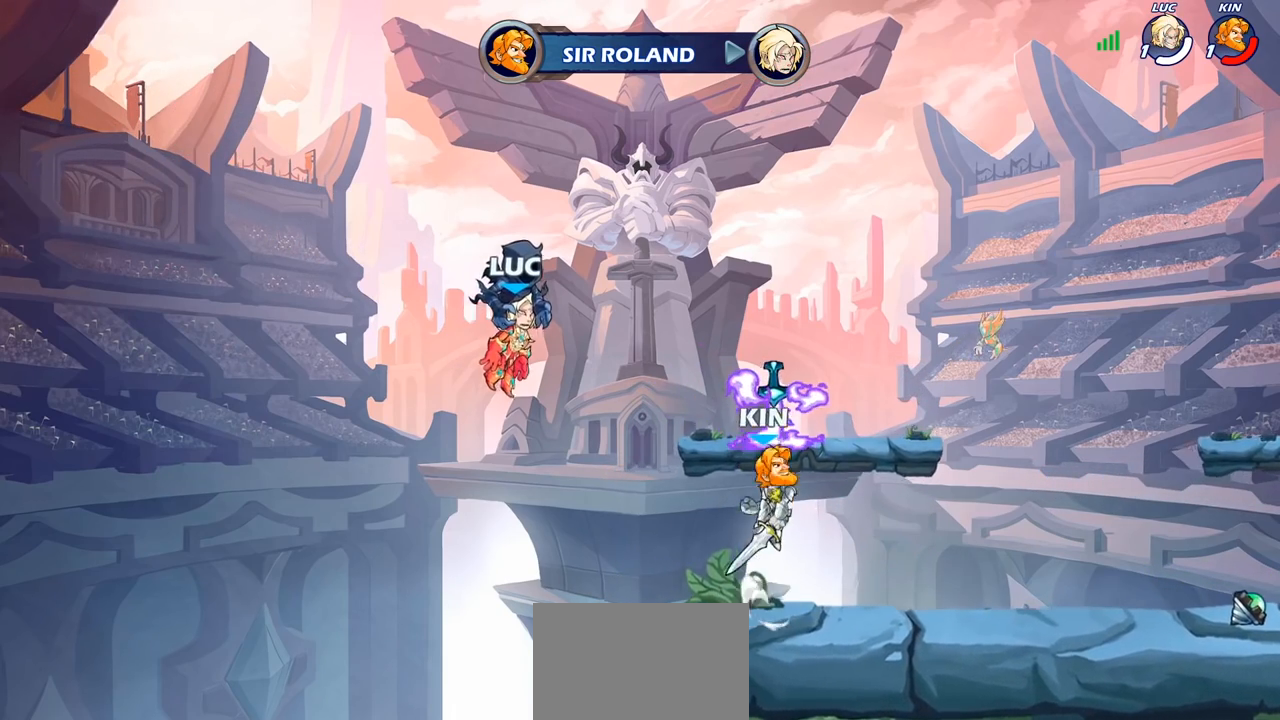
{"dt_ms": 500, "buttons": [], "left_stick": "center", "right_stick": "center", "events": []}
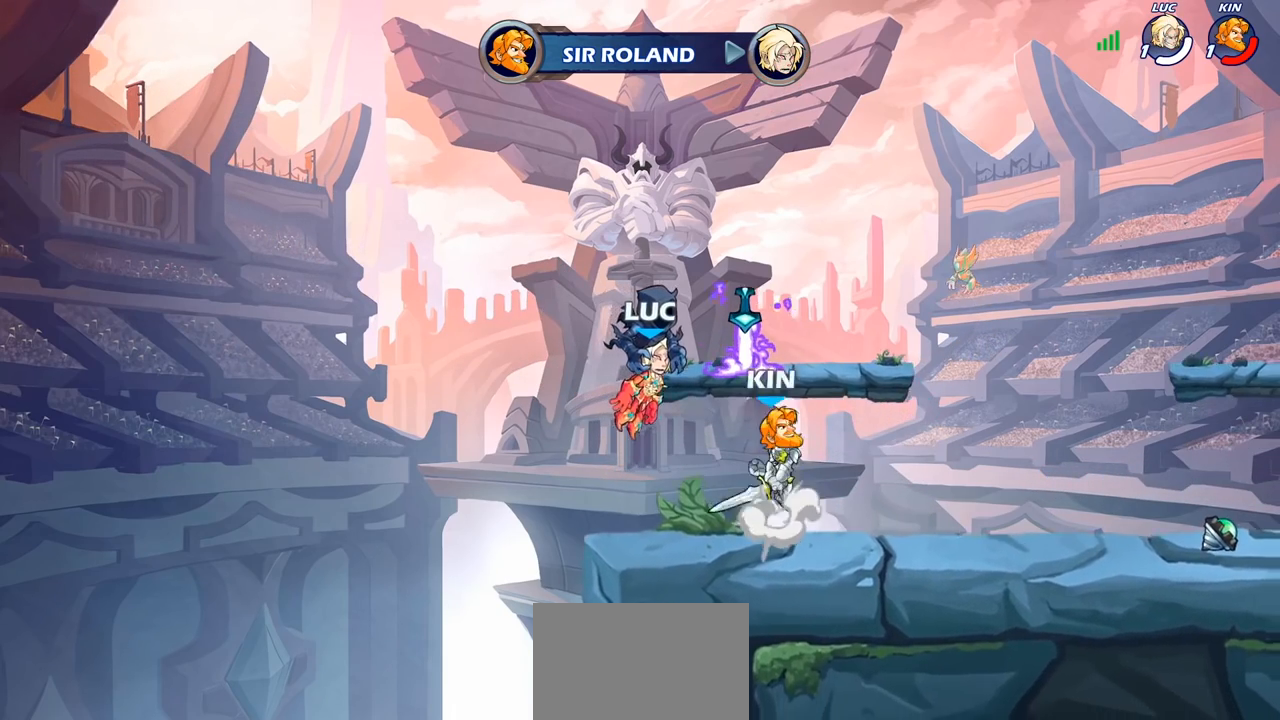
{"dt_ms": 500, "buttons": ["SELECT"], "left_stick": "center", "right_stick": "center", "events": [[367, "SELECT", "down"]]}
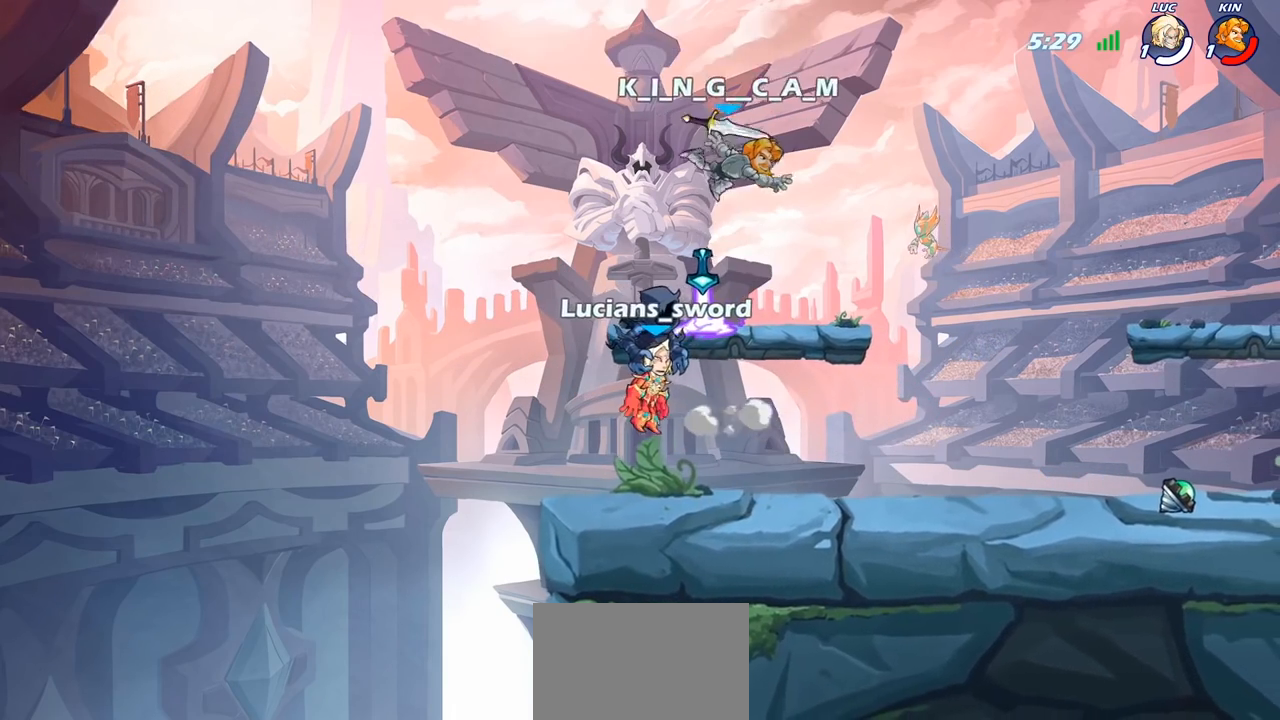
{"dt_ms": 500, "buttons": [], "left_stick": "center", "right_stick": "center", "events": [[450, "SELECT", "up"]]}
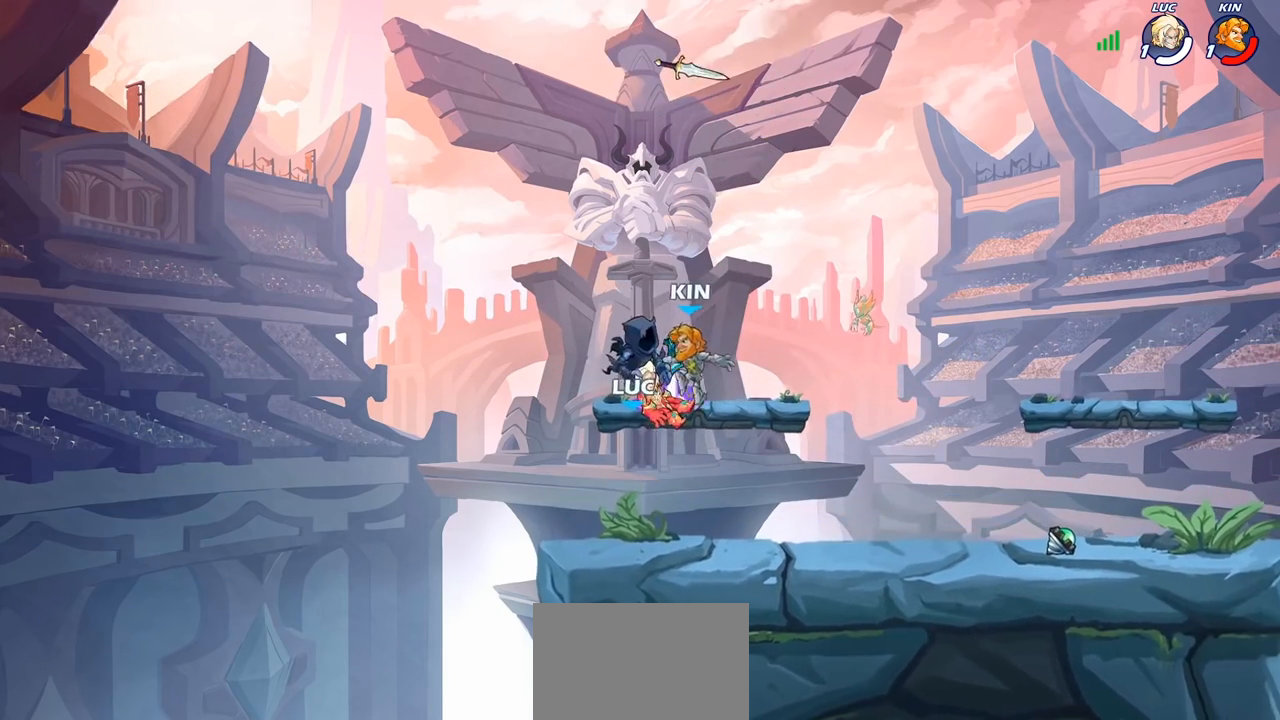
{"dt_ms": 500, "buttons": ["CROSS", "R1", "R2"], "left_stick": "center", "right_stick": "center", "events": [[233, "left_stick", "right"], [400, "R1", "down"], [400, "R2", "down"], [433, "CROSS", "down"], [500, "left_stick", "center"]]}
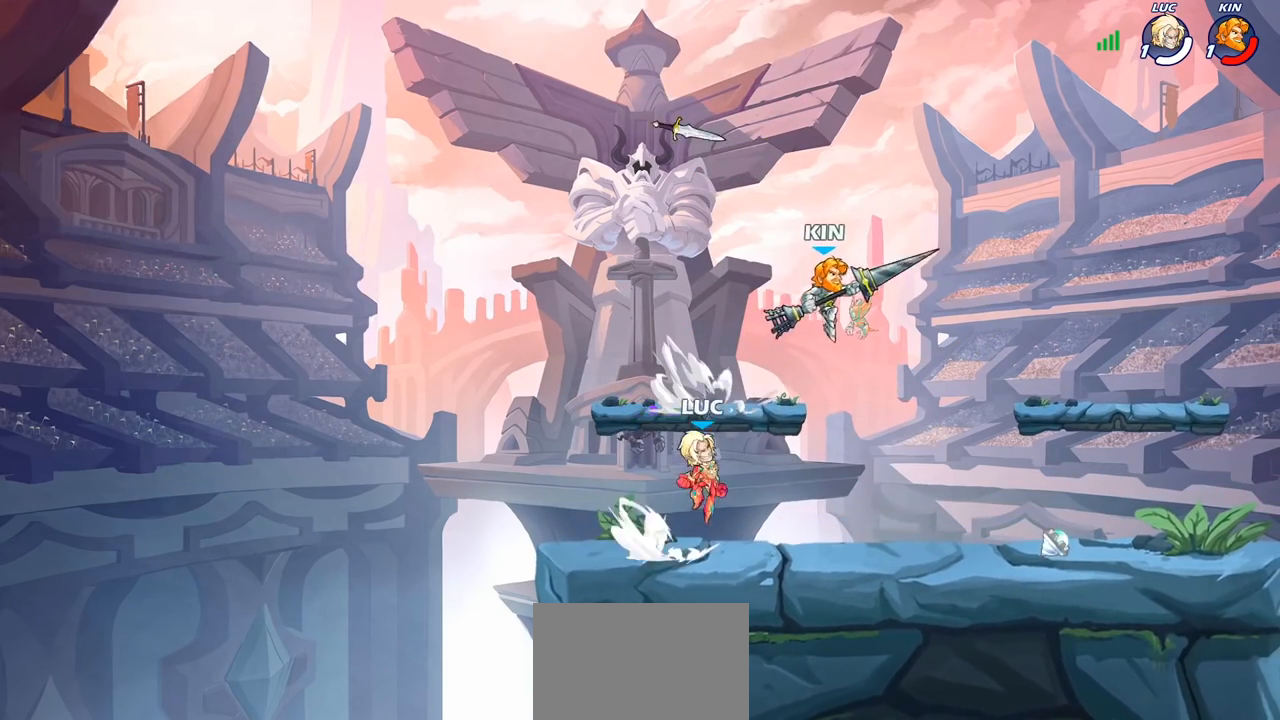
{"dt_ms": 500, "buttons": [], "left_stick": "right", "right_stick": "center", "events": [[33, "R1", "up"], [33, "R2", "up"], [50, "CROSS", "up"], [67, "CROSS", "down"], [100, "SQUARE", "down"], [133, "right_stick", "down-left"], [200, "CROSS", "up"], [200, "SQUARE", "up"], [200, "right_stick", "center"], [400, "left_stick", "right"]]}
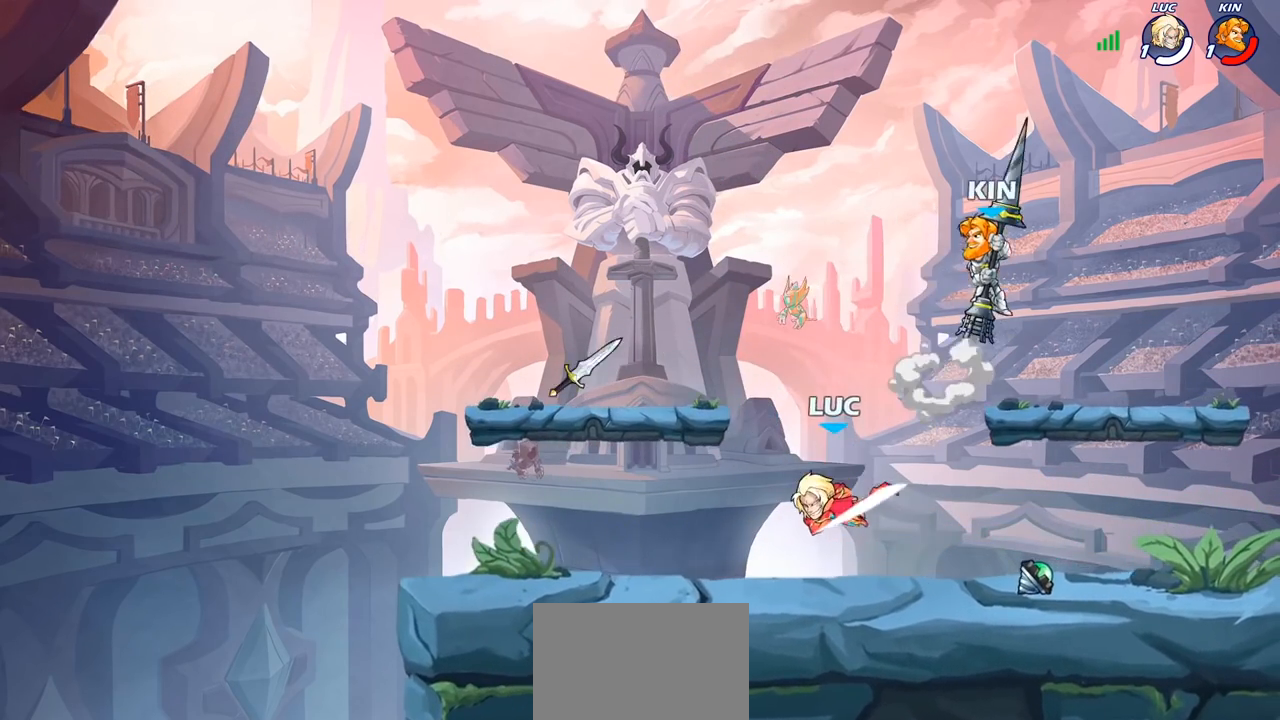
{"dt_ms": 500, "buttons": ["CROSS"], "left_stick": "right", "right_stick": "center", "events": [[350, "R1", "down"], [450, "CROSS", "down"], [500, "R1", "up"]]}
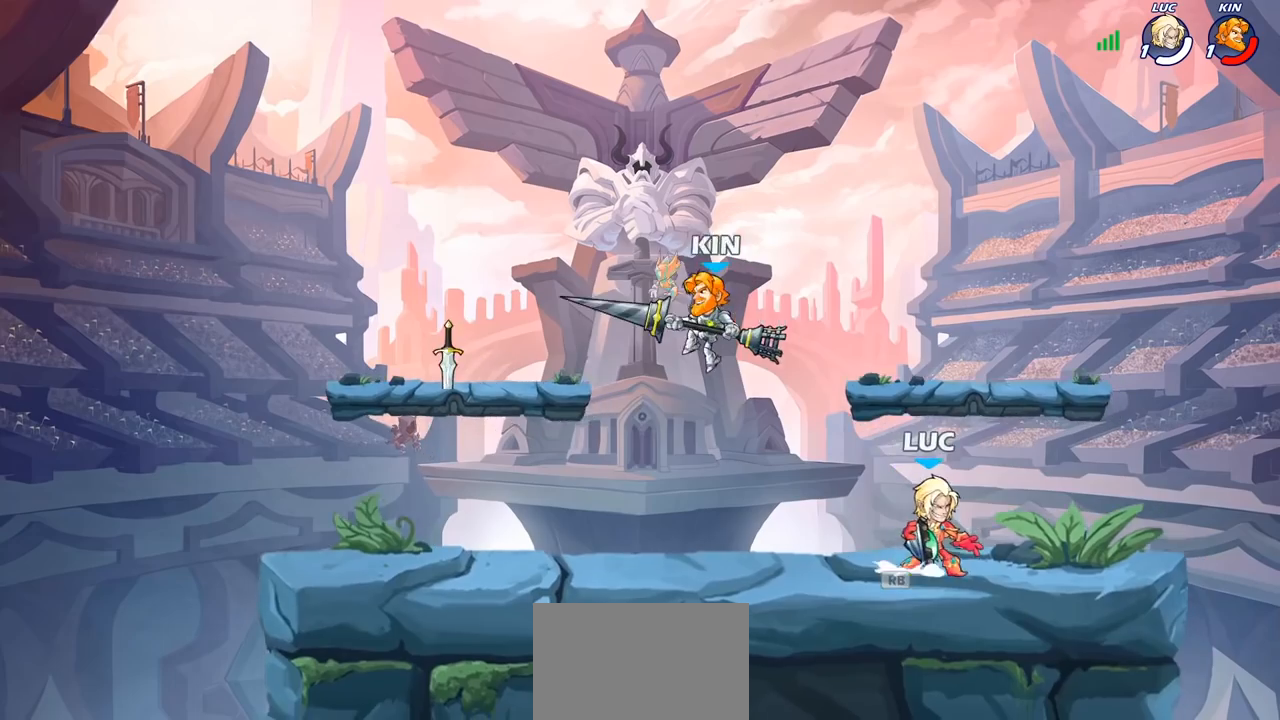
{"dt_ms": 500, "buttons": ["R1"], "left_stick": "down-left", "right_stick": "center", "events": [[50, "left_stick", "up"], [67, "CROSS", "up"], [167, "left_stick", "left"], [267, "left_stick", "down-left"], [283, "R1", "down"], [367, "R1", "up"], [467, "R1", "down"]]}
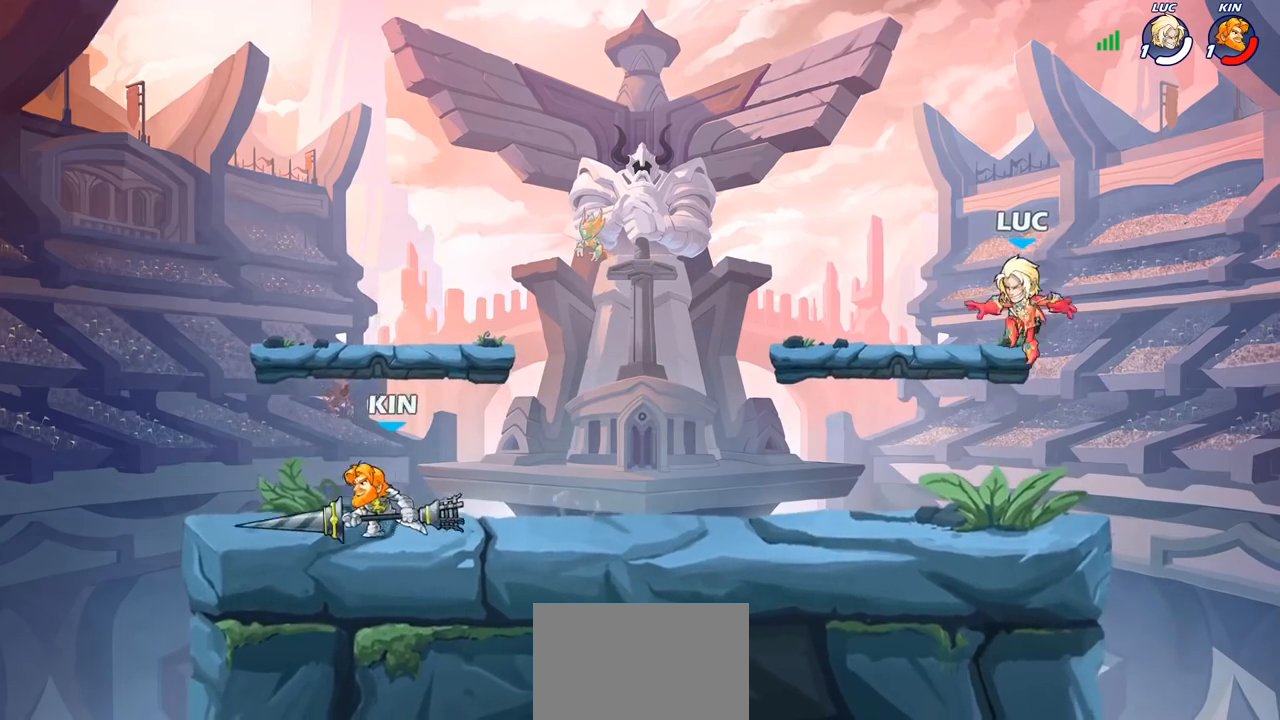
{"dt_ms": 500, "buttons": [], "left_stick": "center", "right_stick": "center", "events": [[117, "R1", "up"], [167, "left_stick", "center"]]}
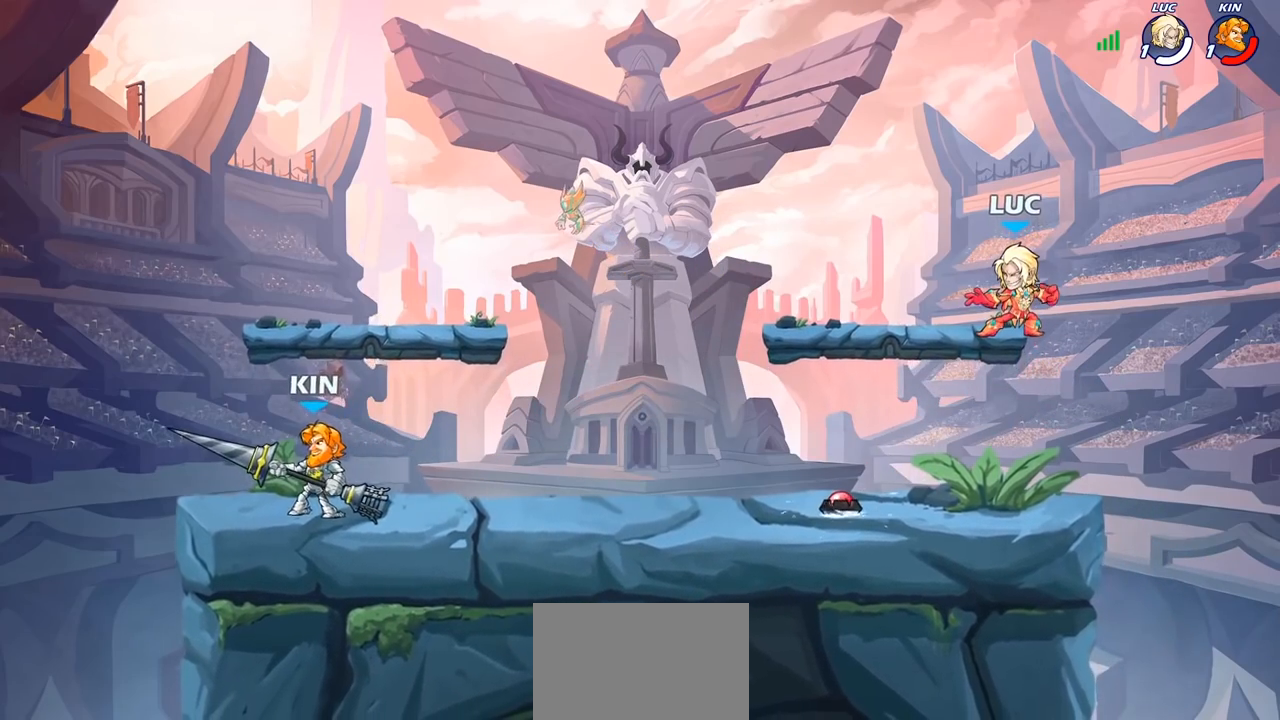
{"dt_ms": 500, "buttons": [], "left_stick": "left", "right_stick": "center", "events": [[150, "left_stick", "left"]]}